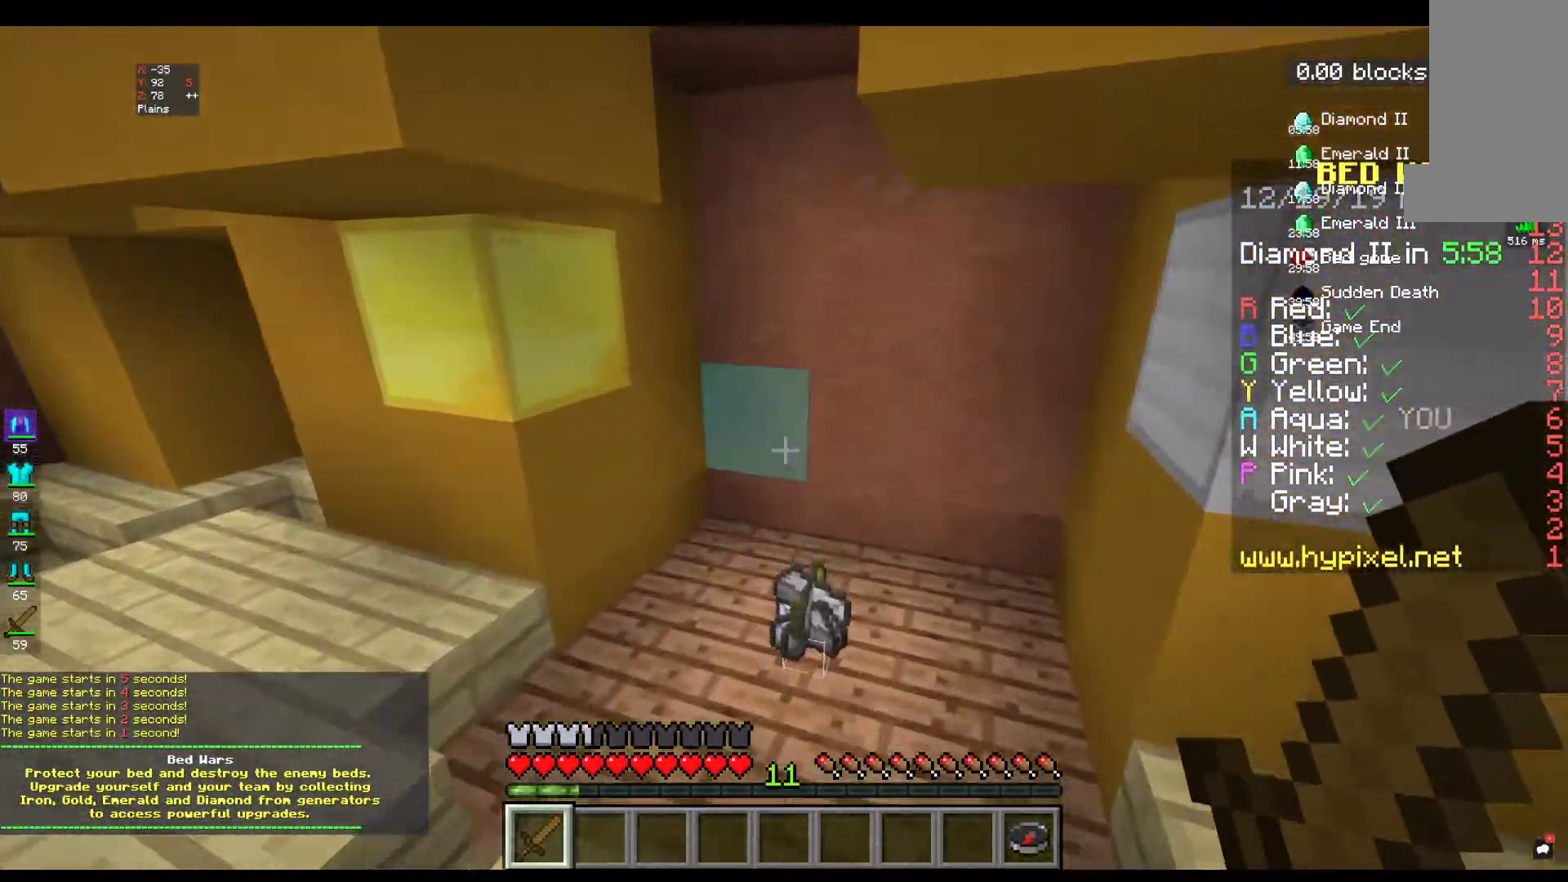
Gameplay with keyboard and mouse; each line is a JSON object with the keys and mouse buttons held at the frame after it. "events" lists presses ("down") and releases ("up") of "a", "d", "s", "space", "w", "mouse_left" and "mouse_right" between this image and that frame as [ms after this image, input, new state], when the widget could be followed in between. "mouse_left", "mouse_right" = the "left", "right" buttons of the "mouse" list. No other keys are recorded. Fast repeated clicks can show as one long hold. Mouse movement is not recorded.
{"keys": [], "mouse": [], "events": [[484, "w", "up"]]}
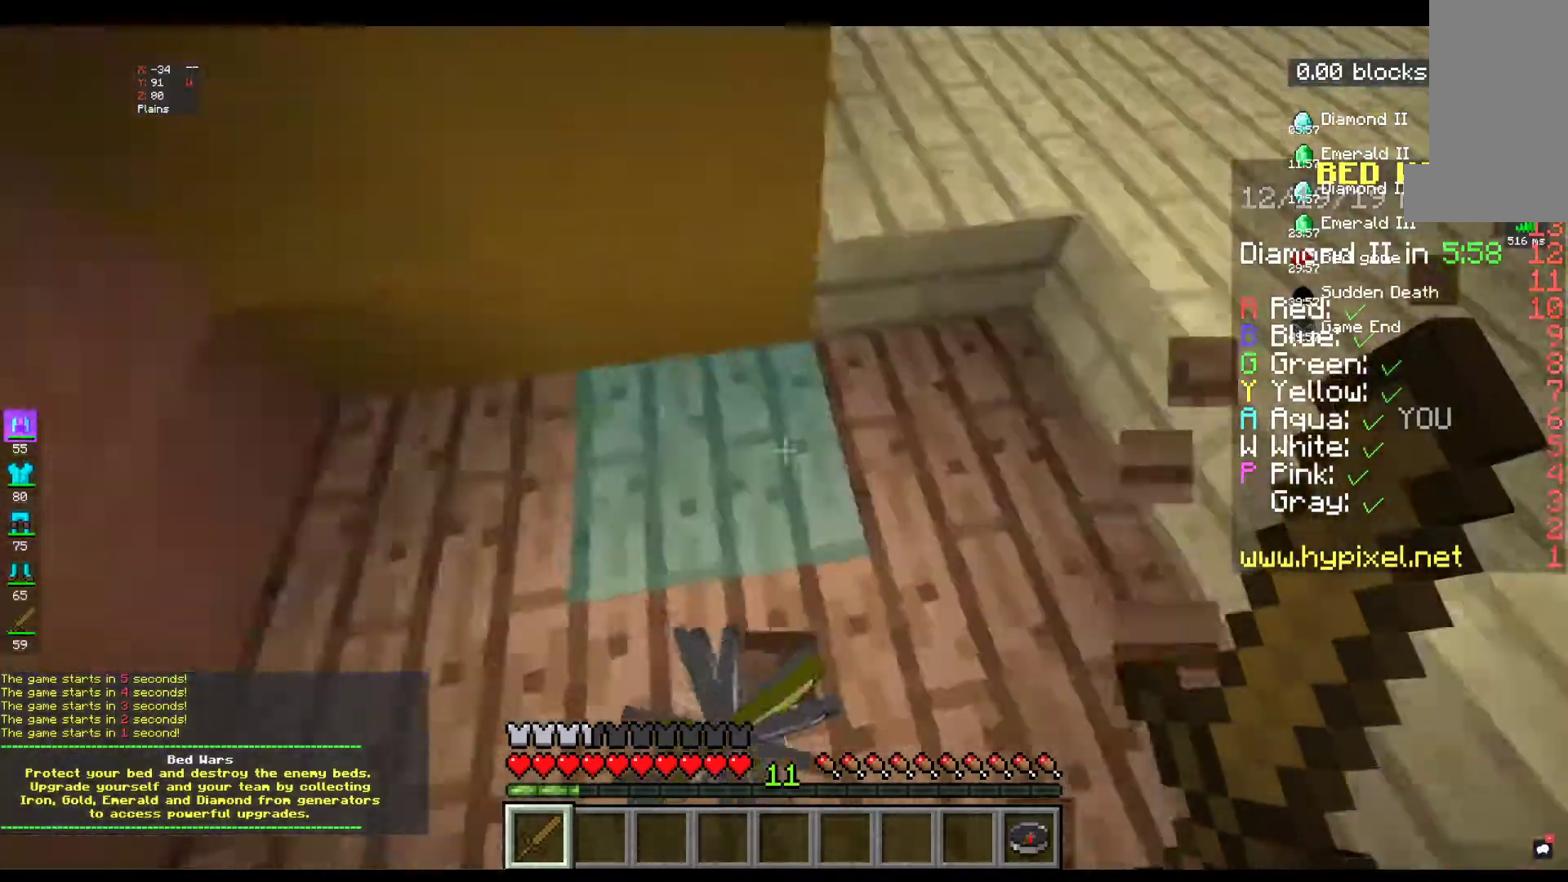
{"keys": [], "mouse": [], "events": []}
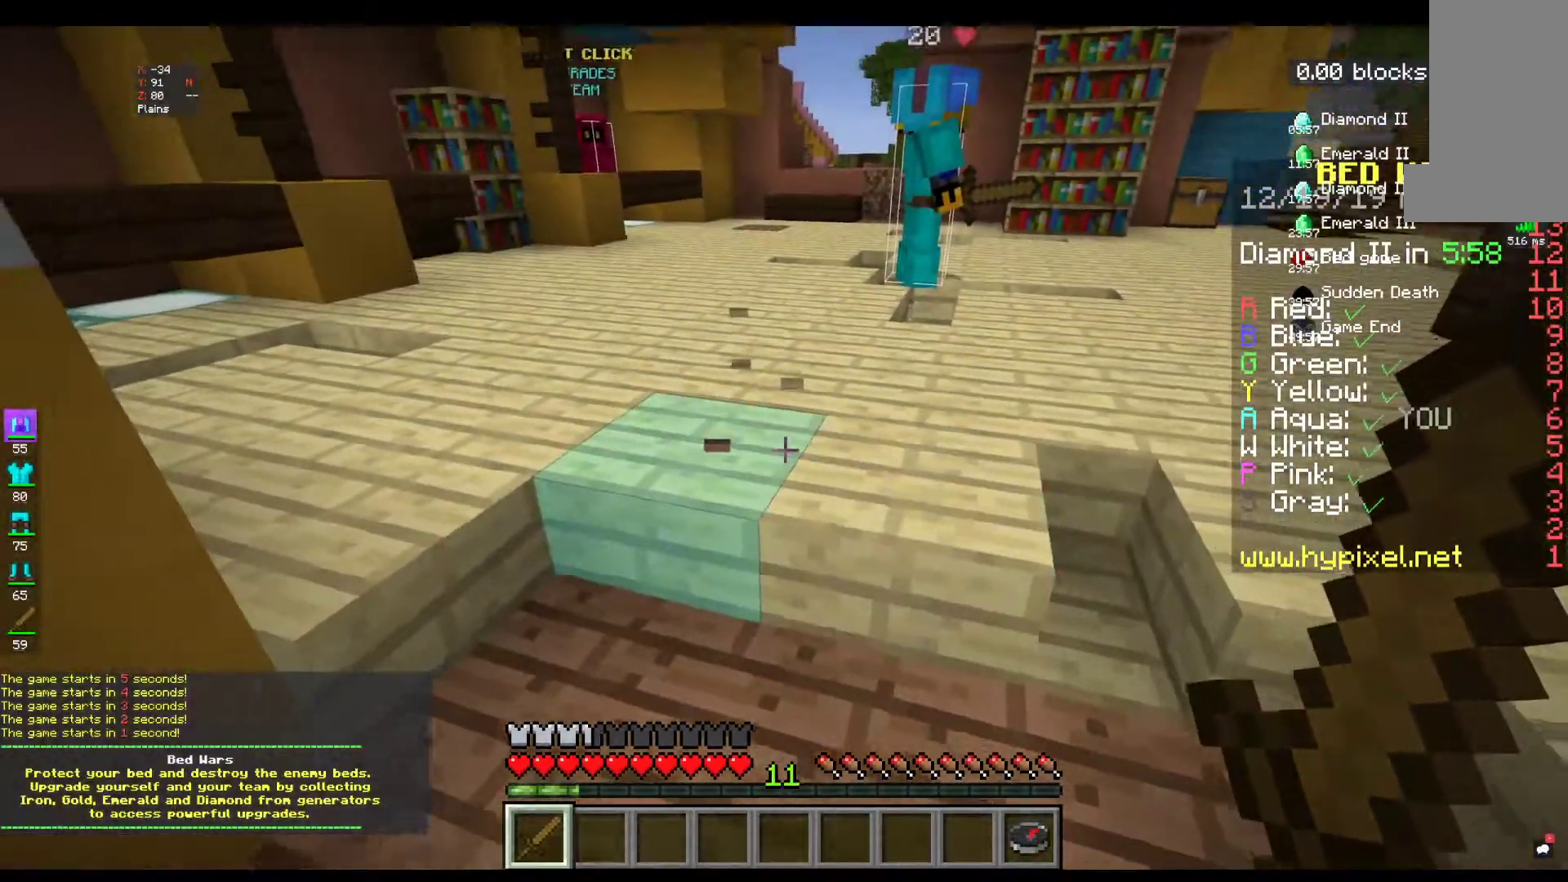
{"keys": [], "mouse": [], "events": []}
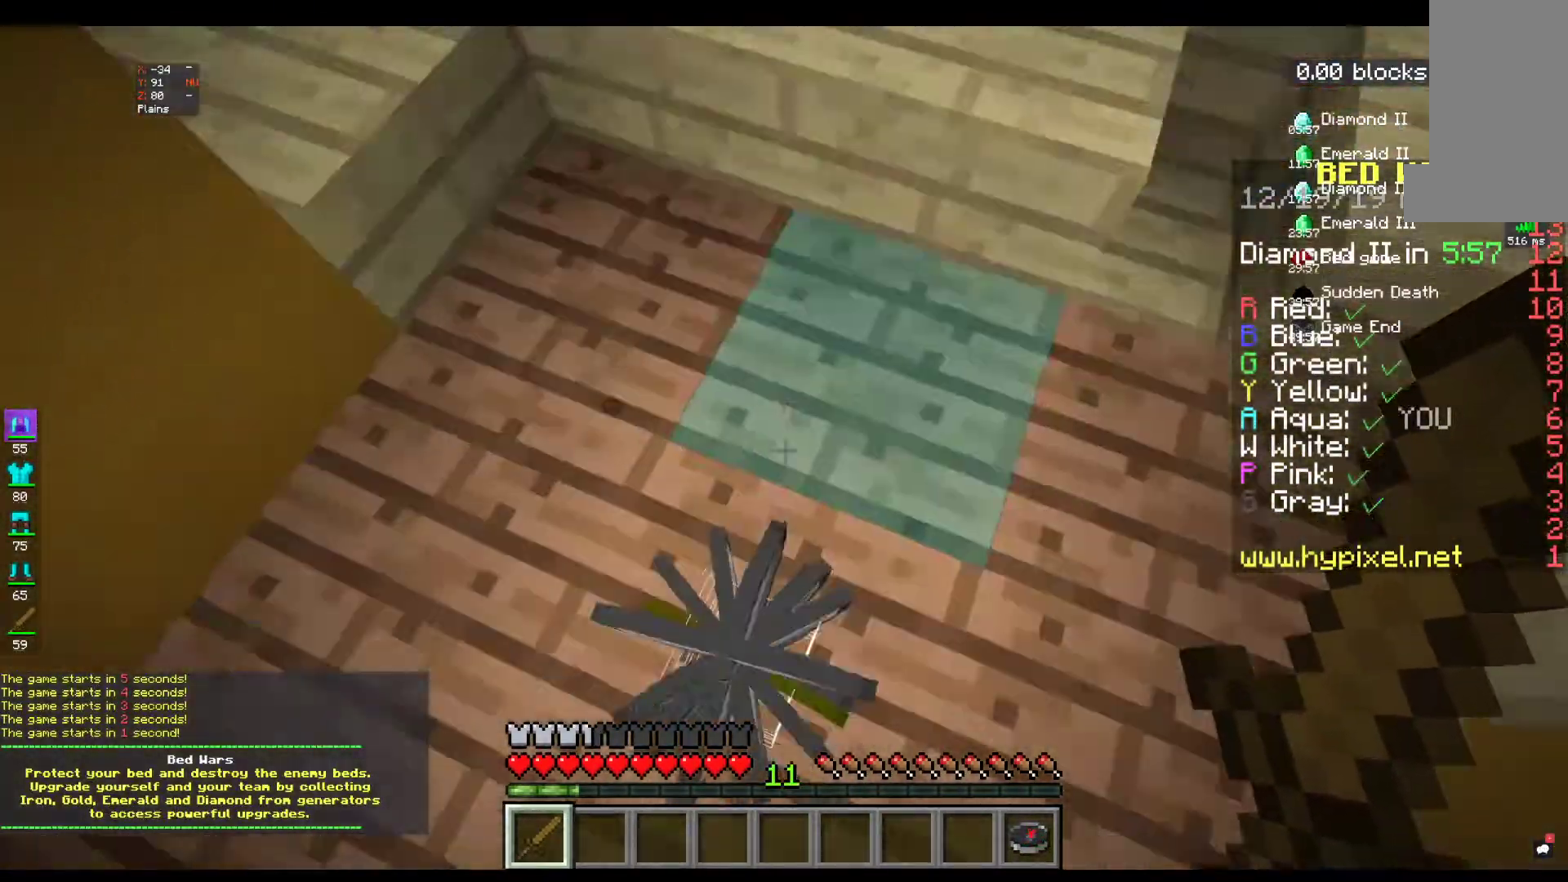
{"keys": [], "mouse": [], "events": []}
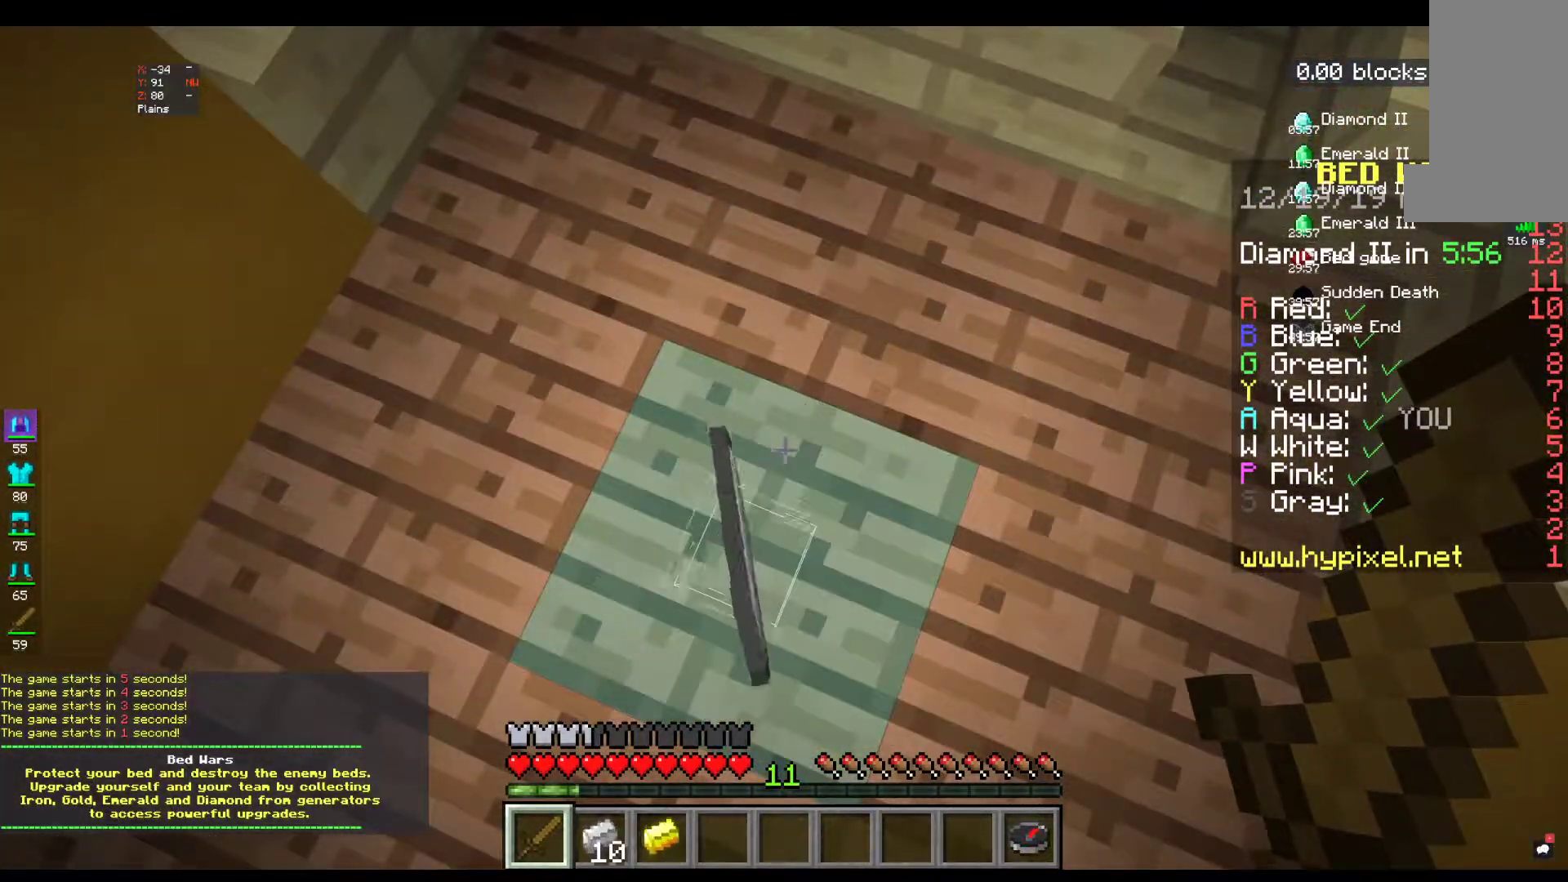
{"keys": [], "mouse": [], "events": []}
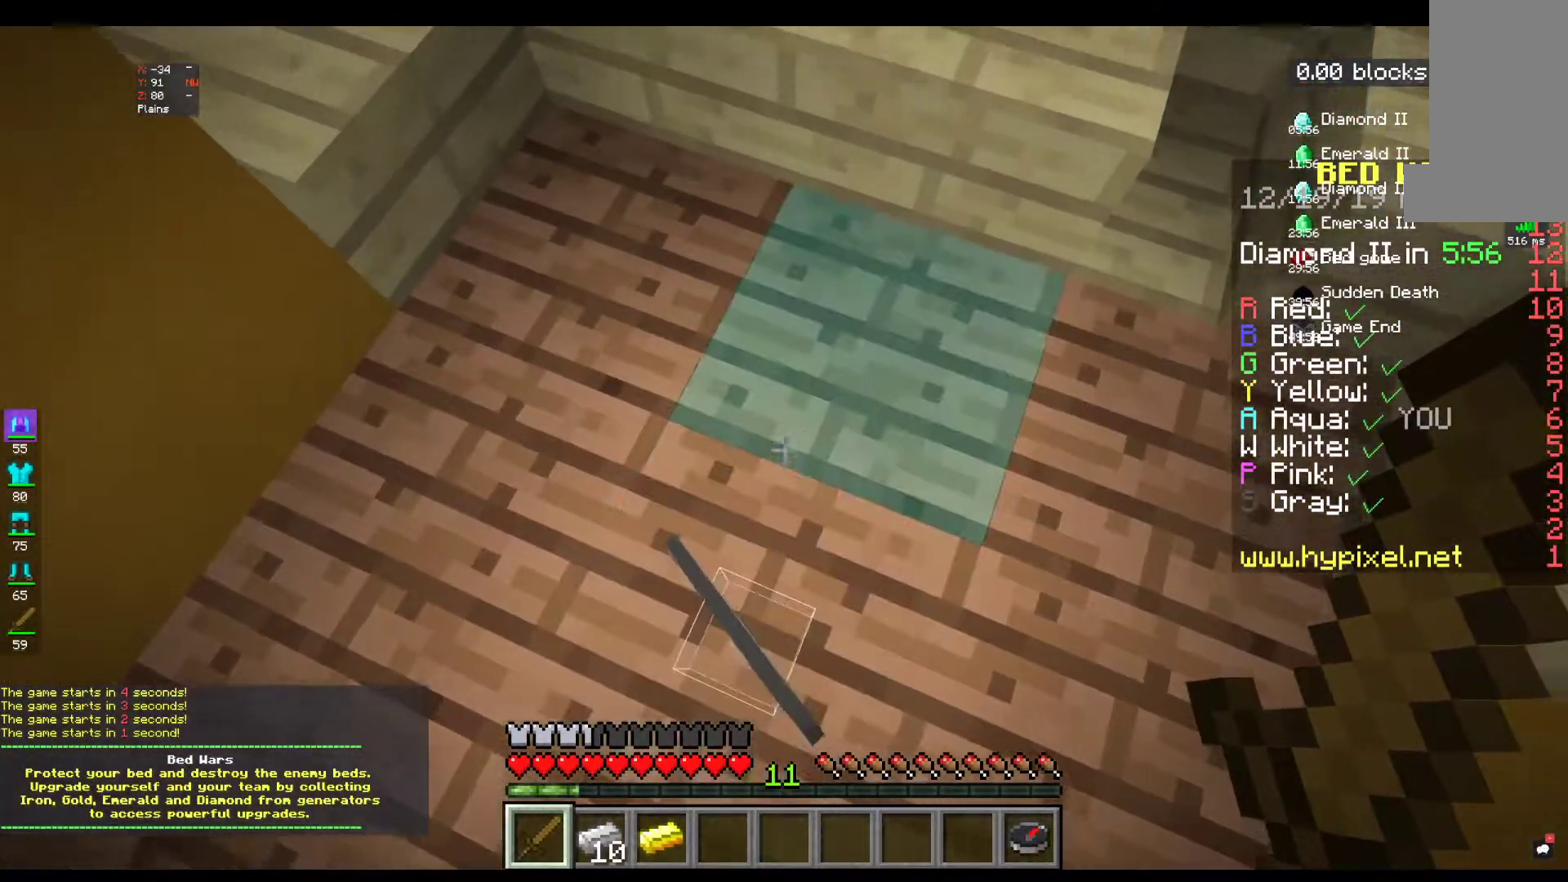
{"keys": ["w"], "mouse": [], "events": [[384, "w", "down"]]}
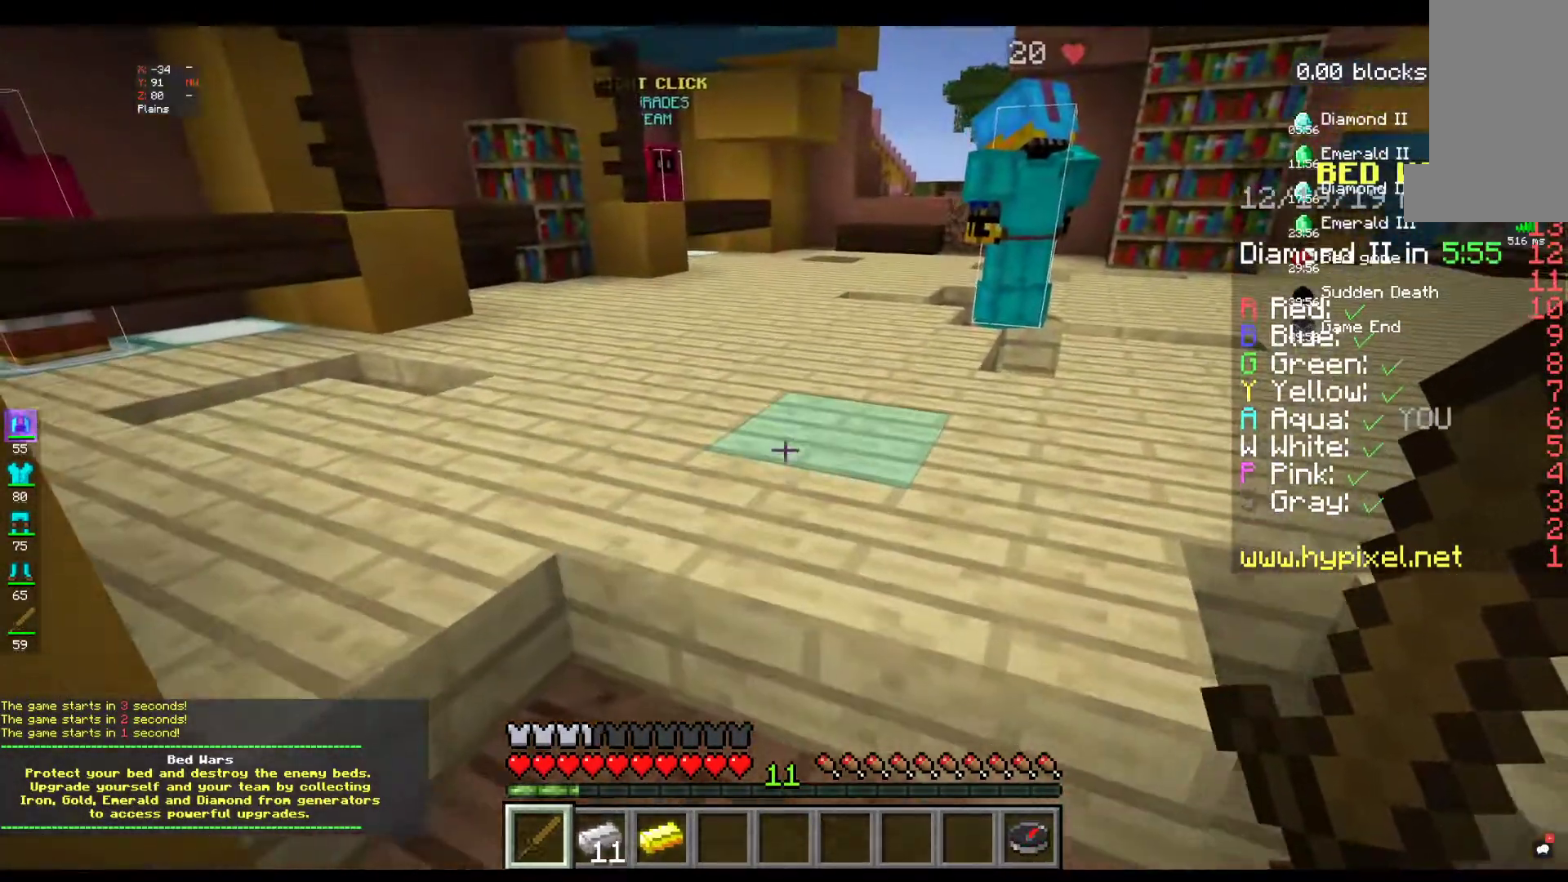
{"keys": ["w"], "mouse": [], "events": [[50, "w", "up"], [84, "w", "down"]]}
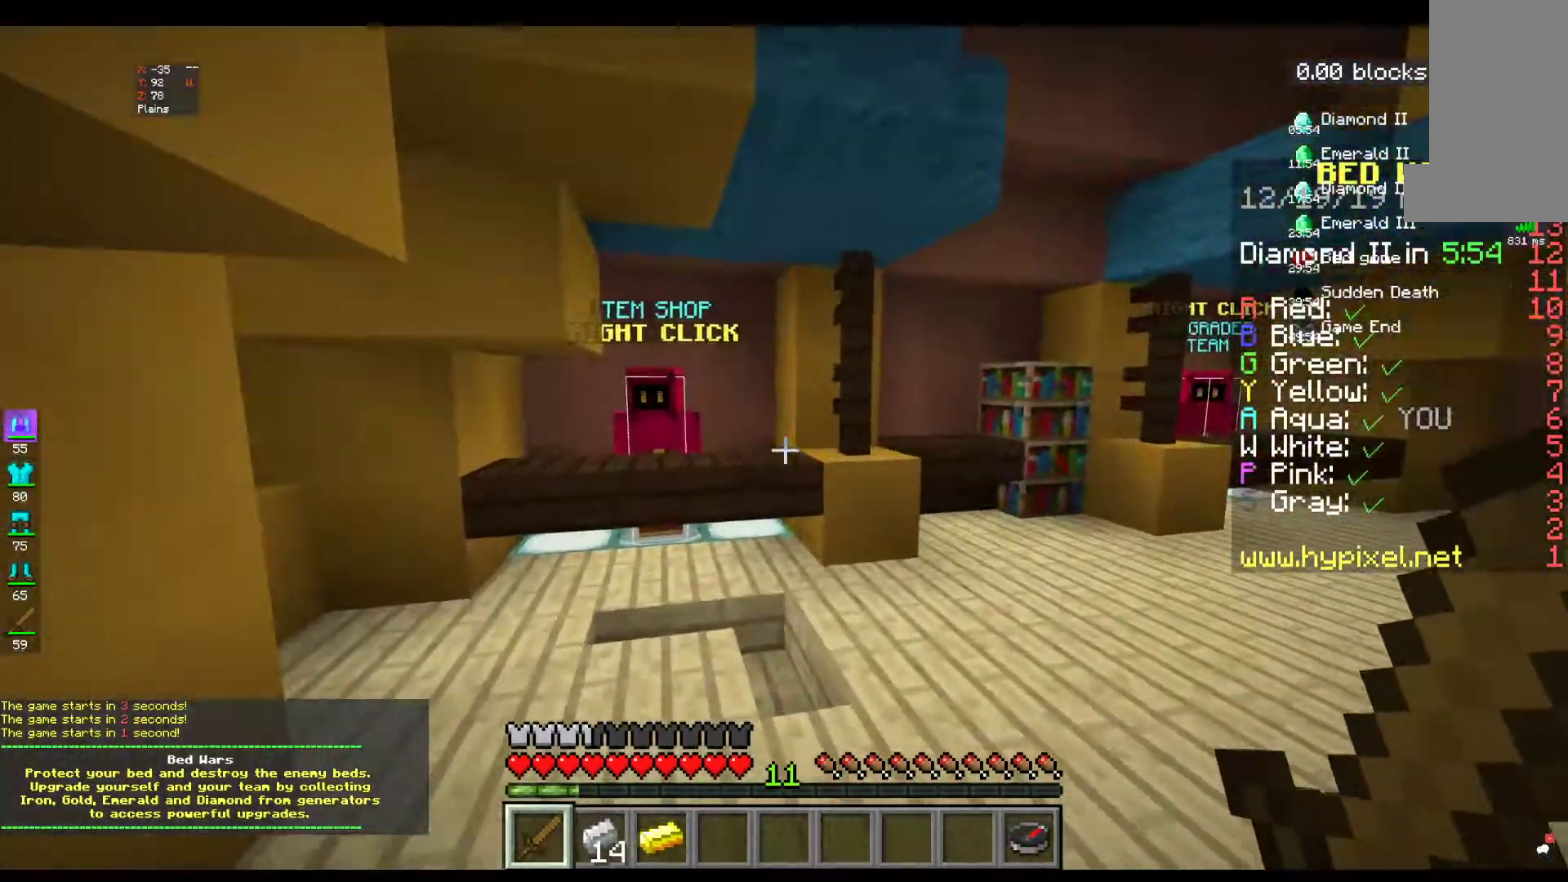
{"keys": ["w"], "mouse": [], "events": []}
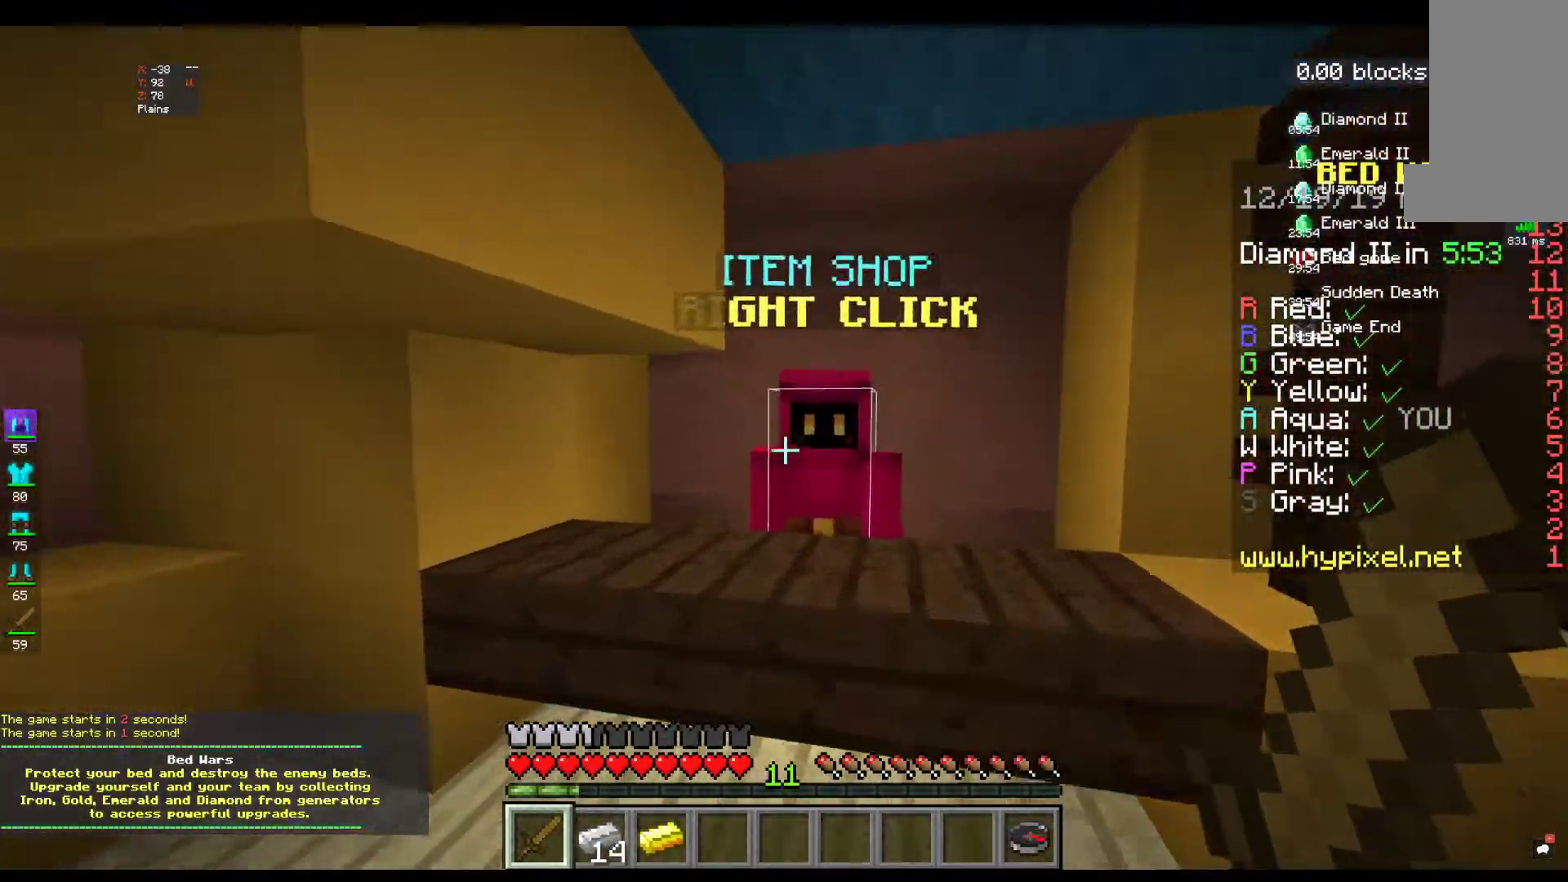
{"keys": [], "mouse": [], "events": [[234, "mouse_right", "down"], [284, "w", "up"], [417, "mouse_right", "up"]]}
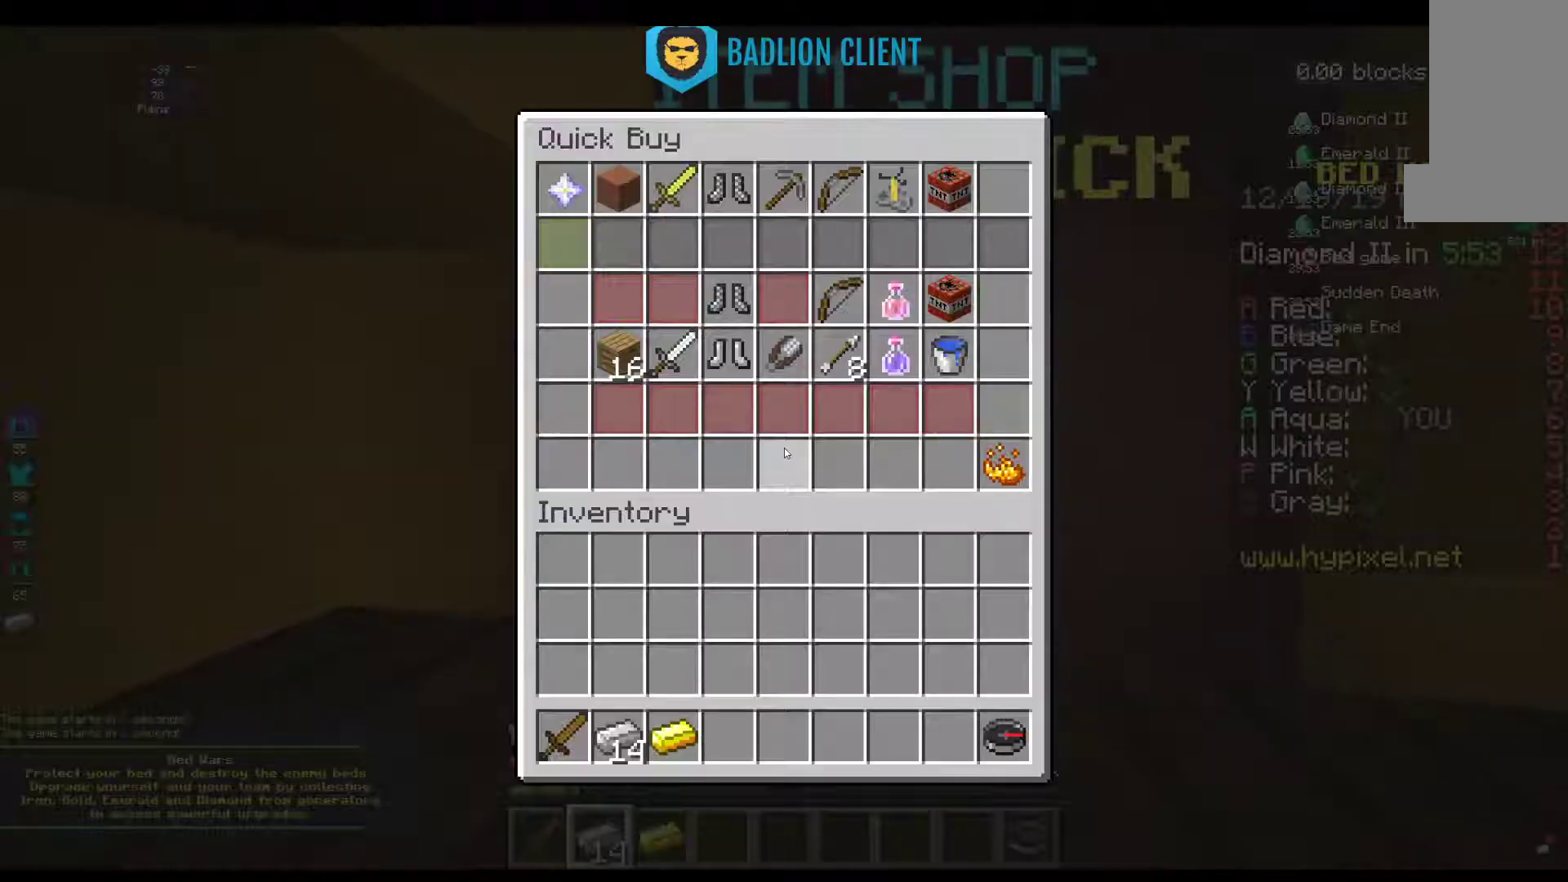
{"keys": [], "mouse": [], "events": []}
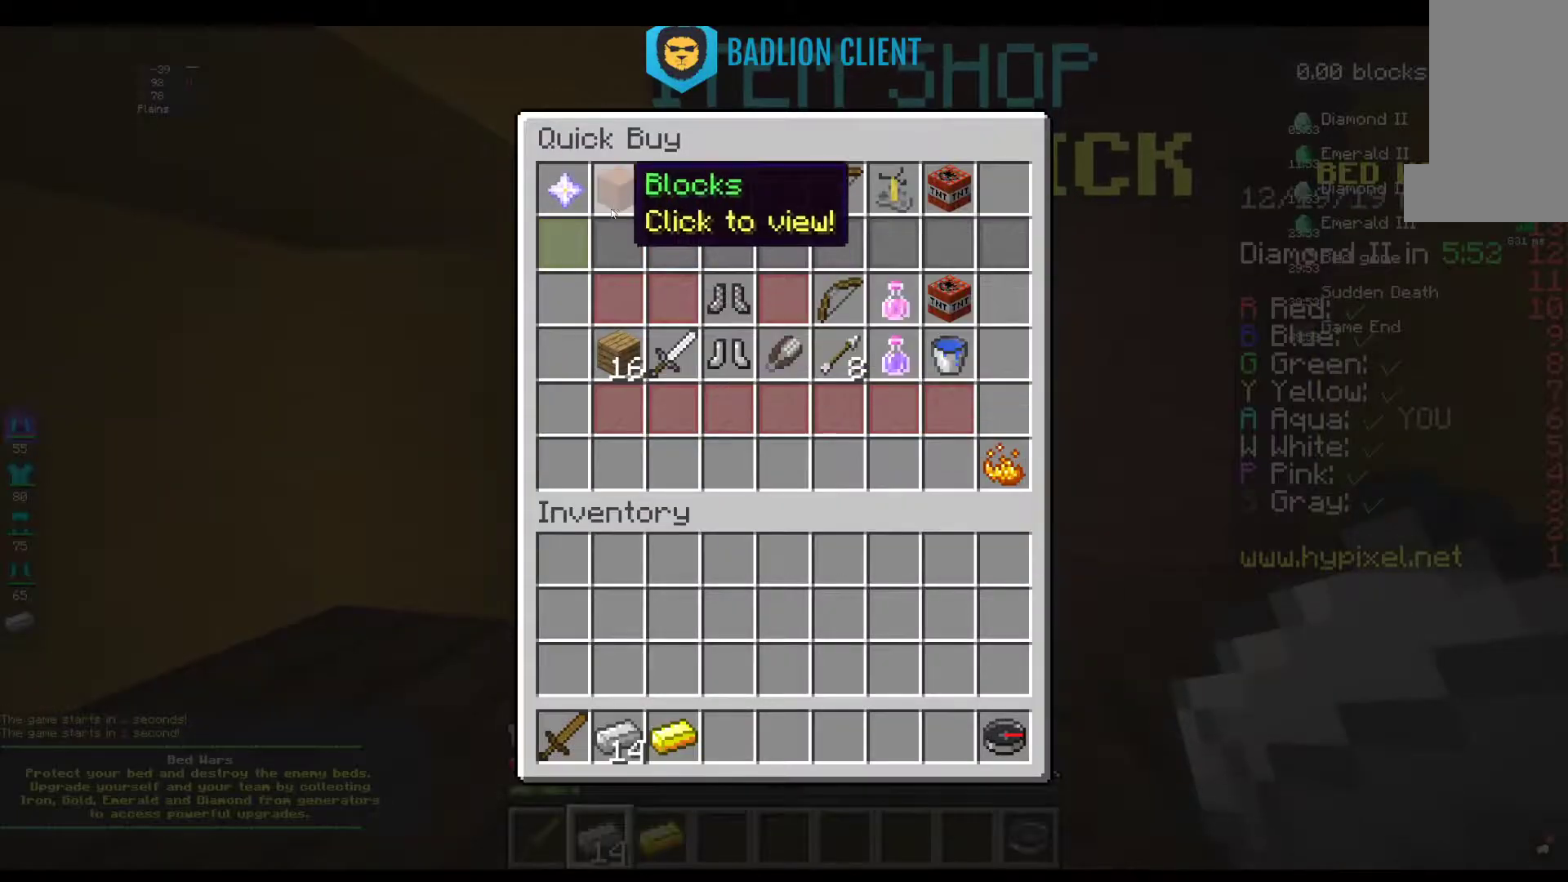
{"keys": [], "mouse": [], "events": []}
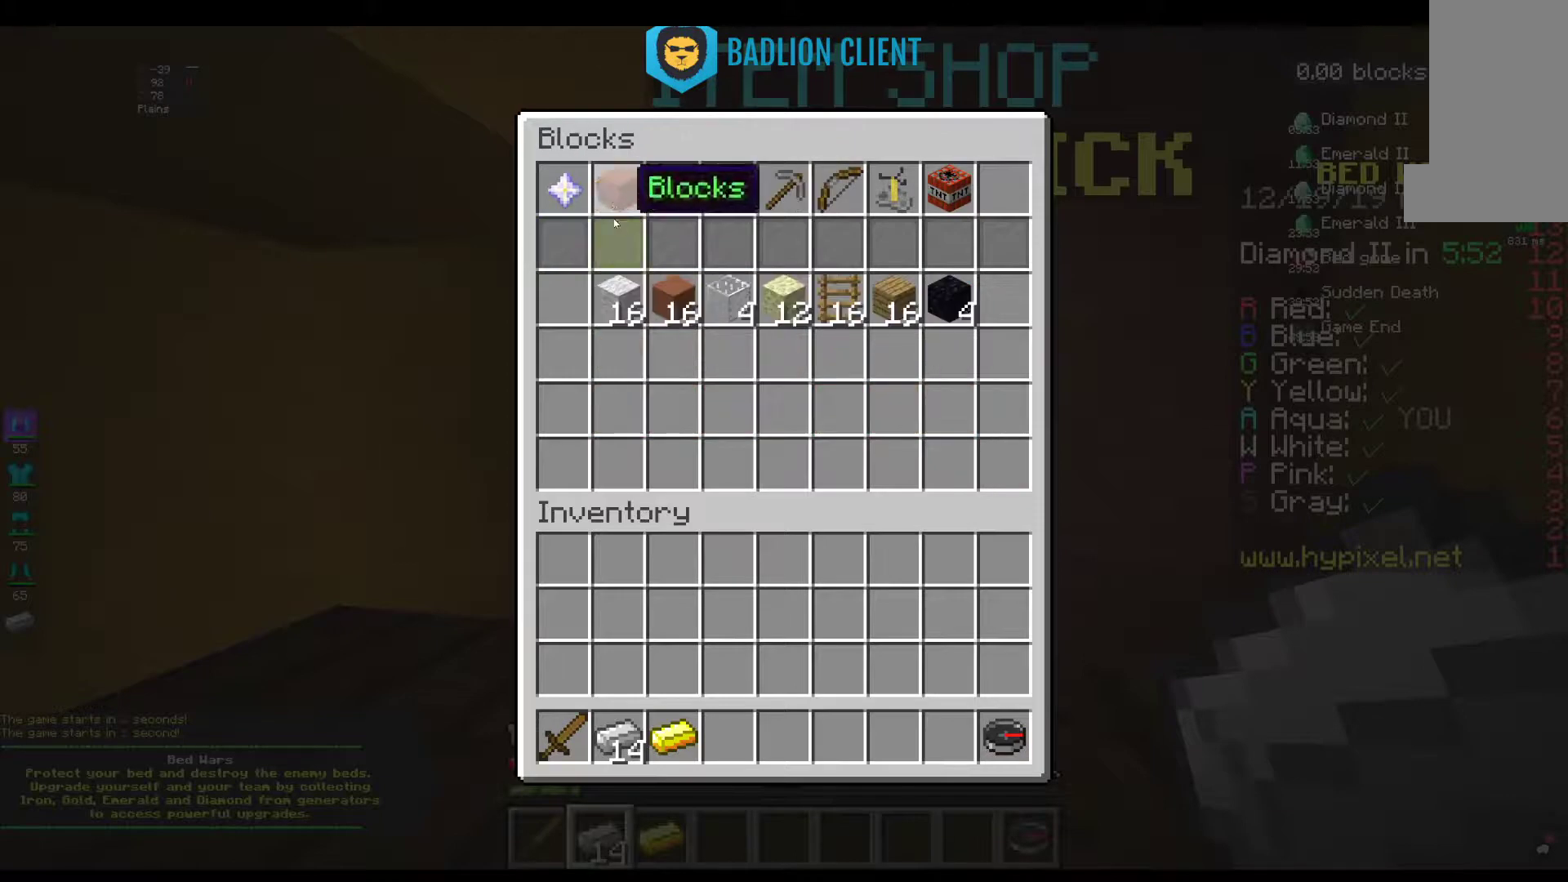
{"keys": [], "mouse": [], "events": []}
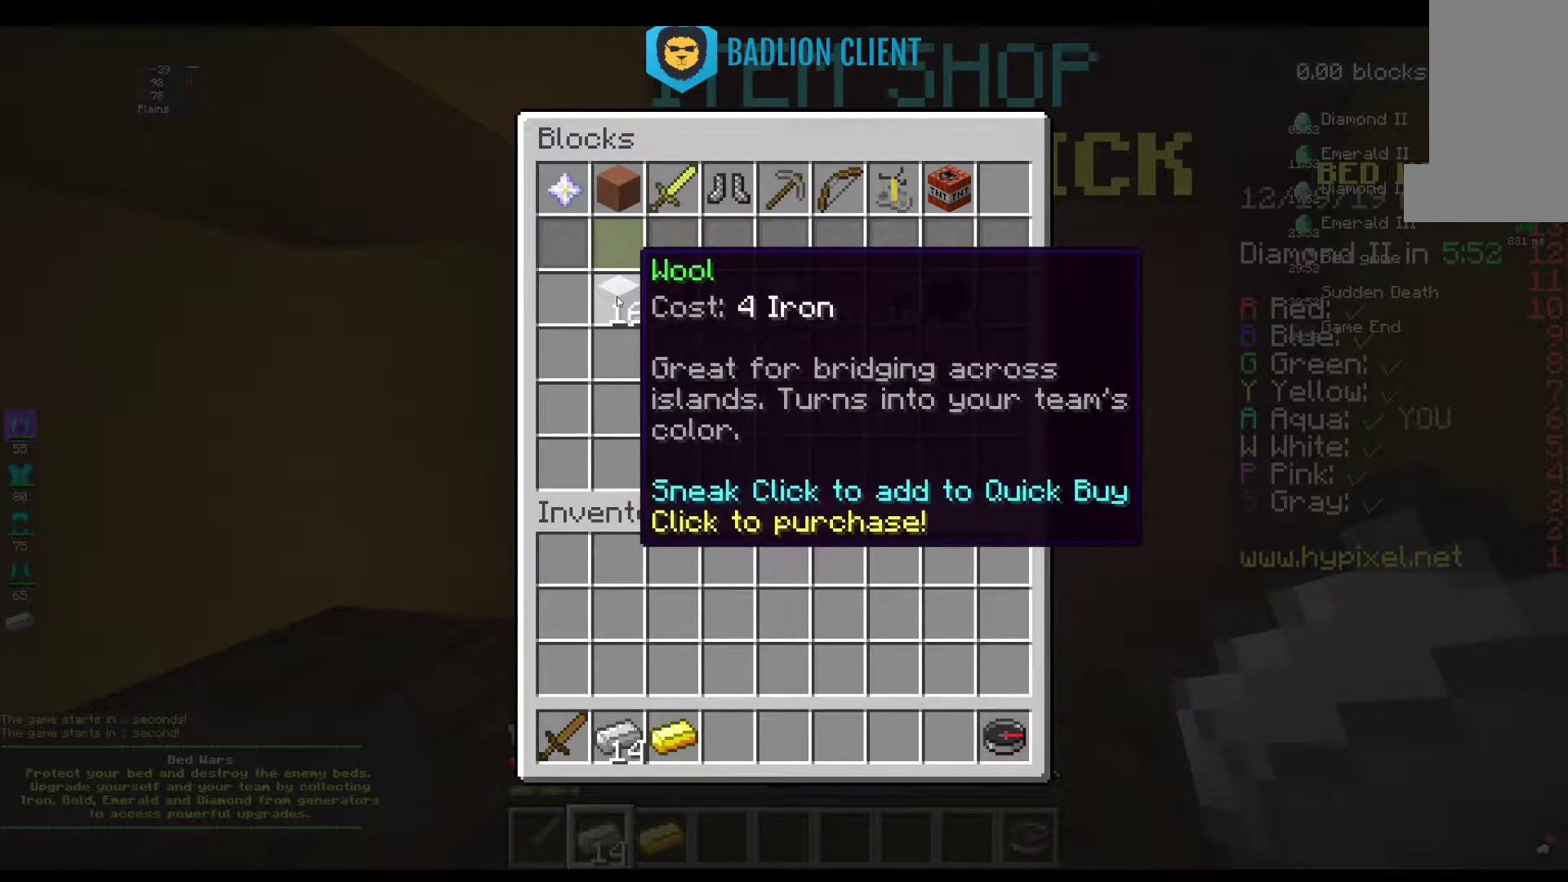
{"keys": [], "mouse": [], "events": []}
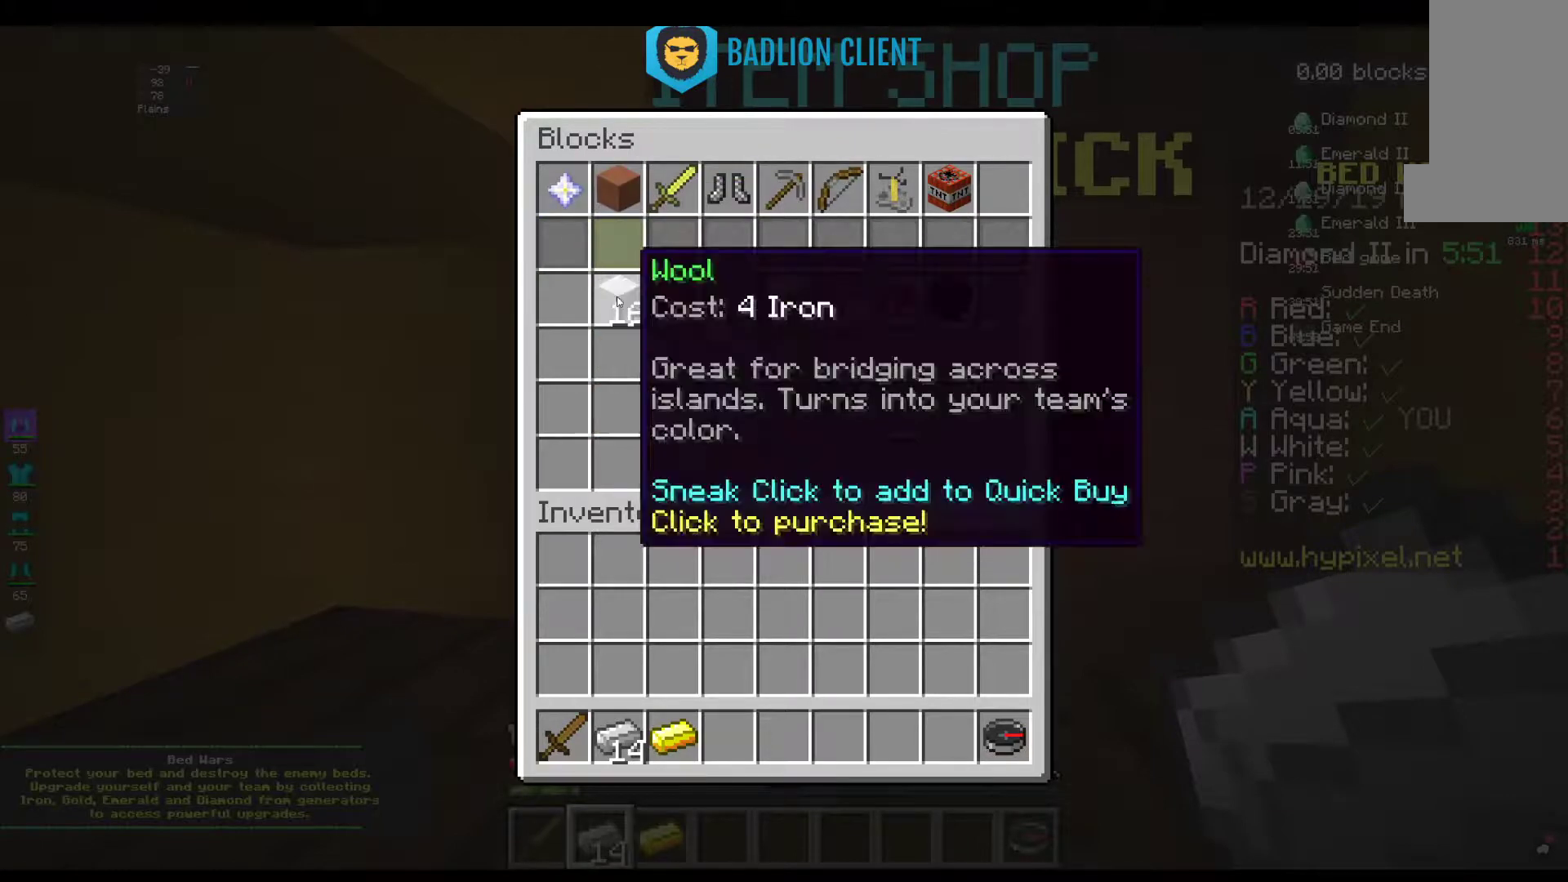
{"keys": [], "mouse": [], "events": []}
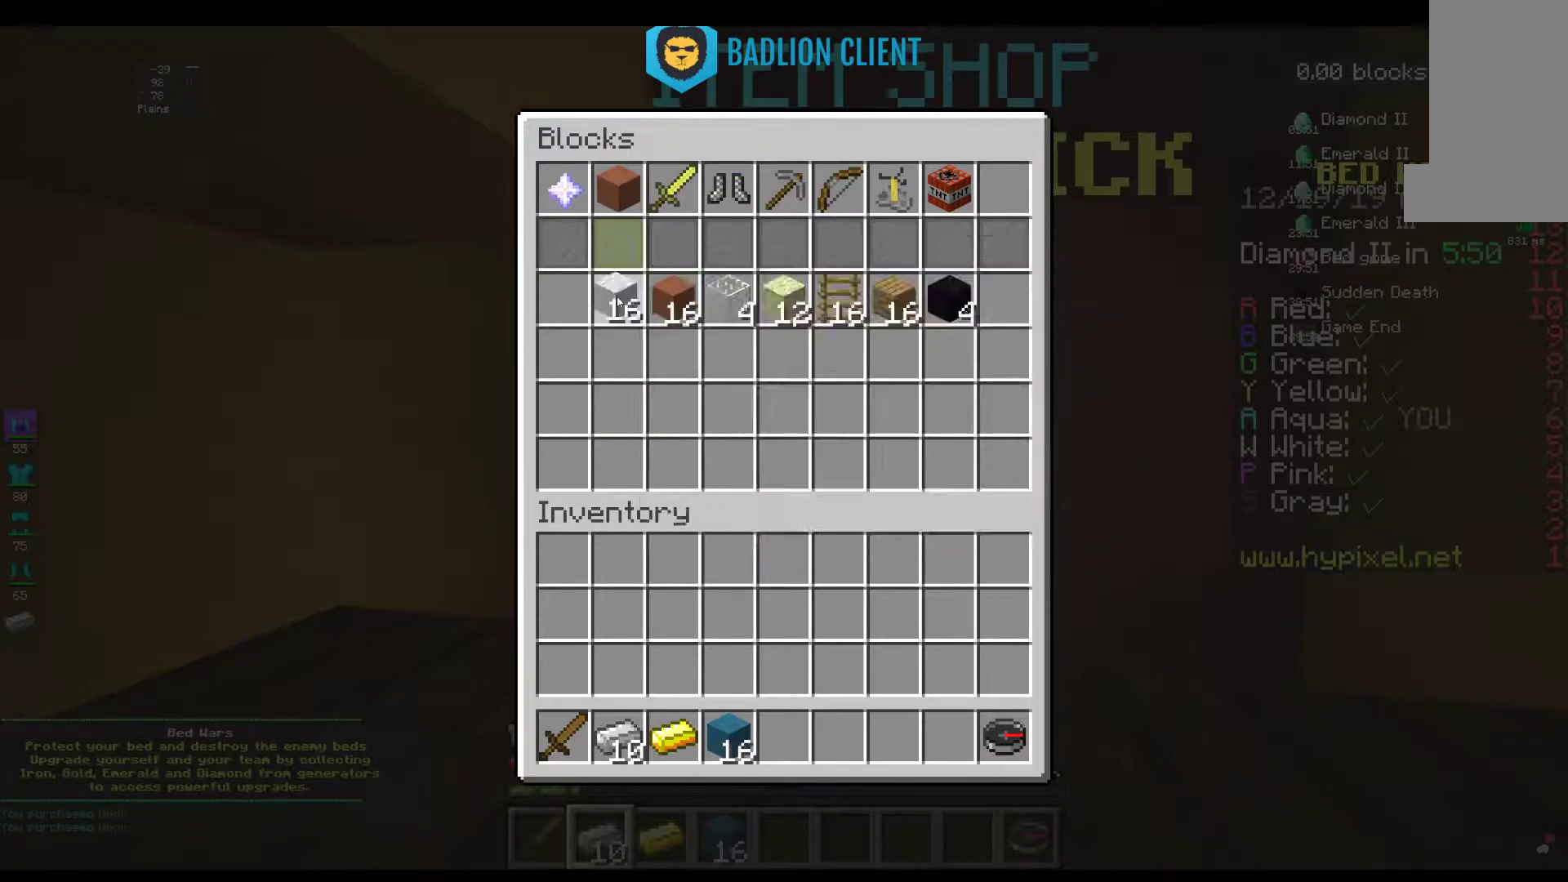
{"keys": [], "mouse": [], "events": []}
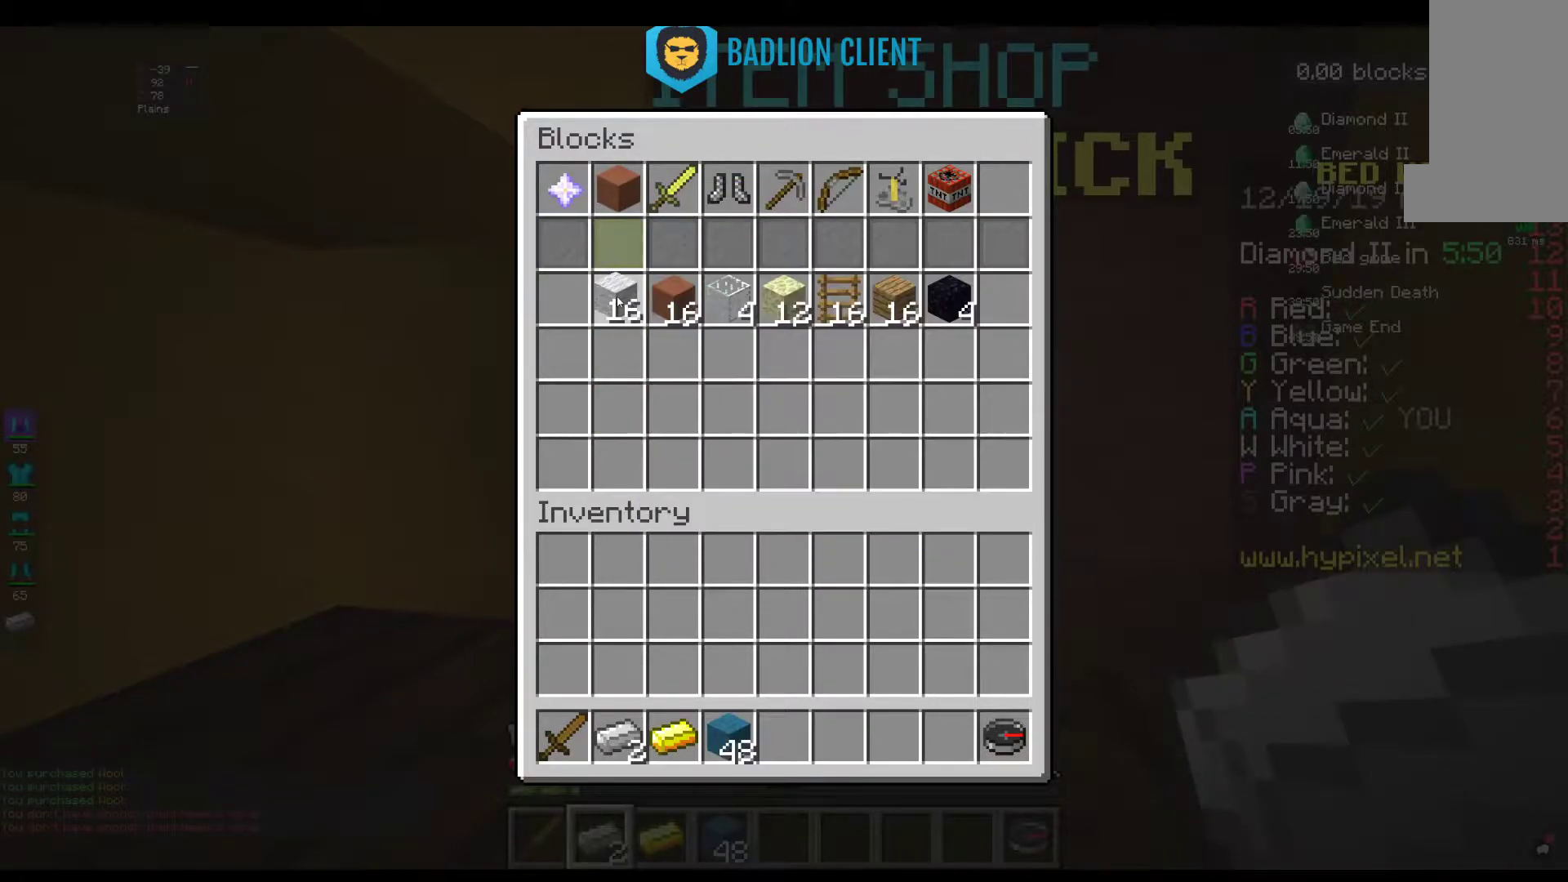
{"keys": ["w"], "mouse": [], "events": [[417, "w", "down"]]}
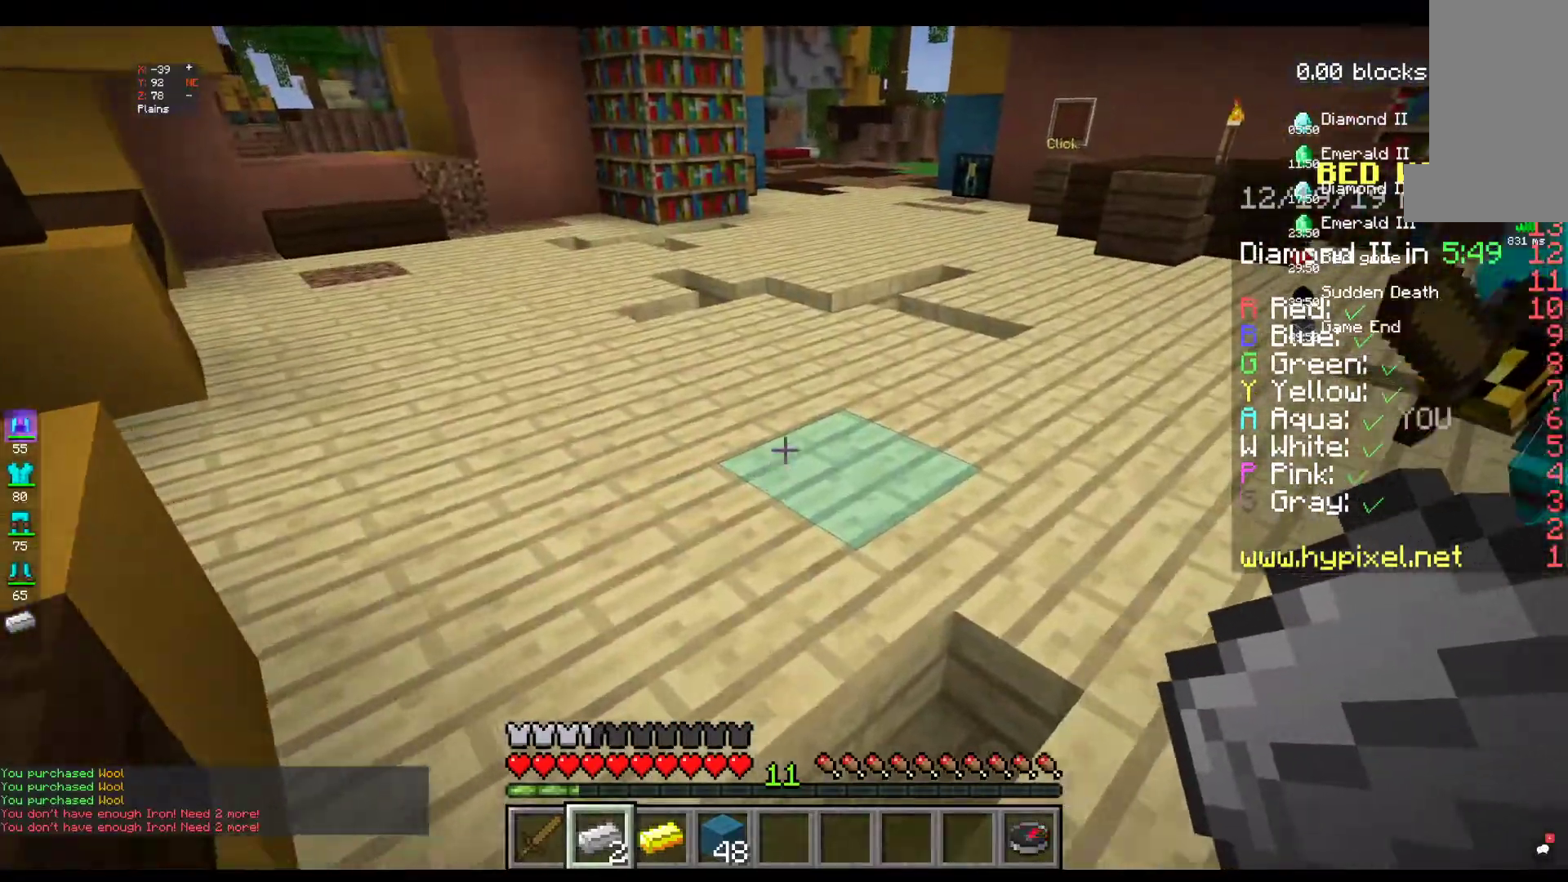
{"keys": ["w"], "mouse": [], "events": [[100, "w", "up"], [134, "w", "down"]]}
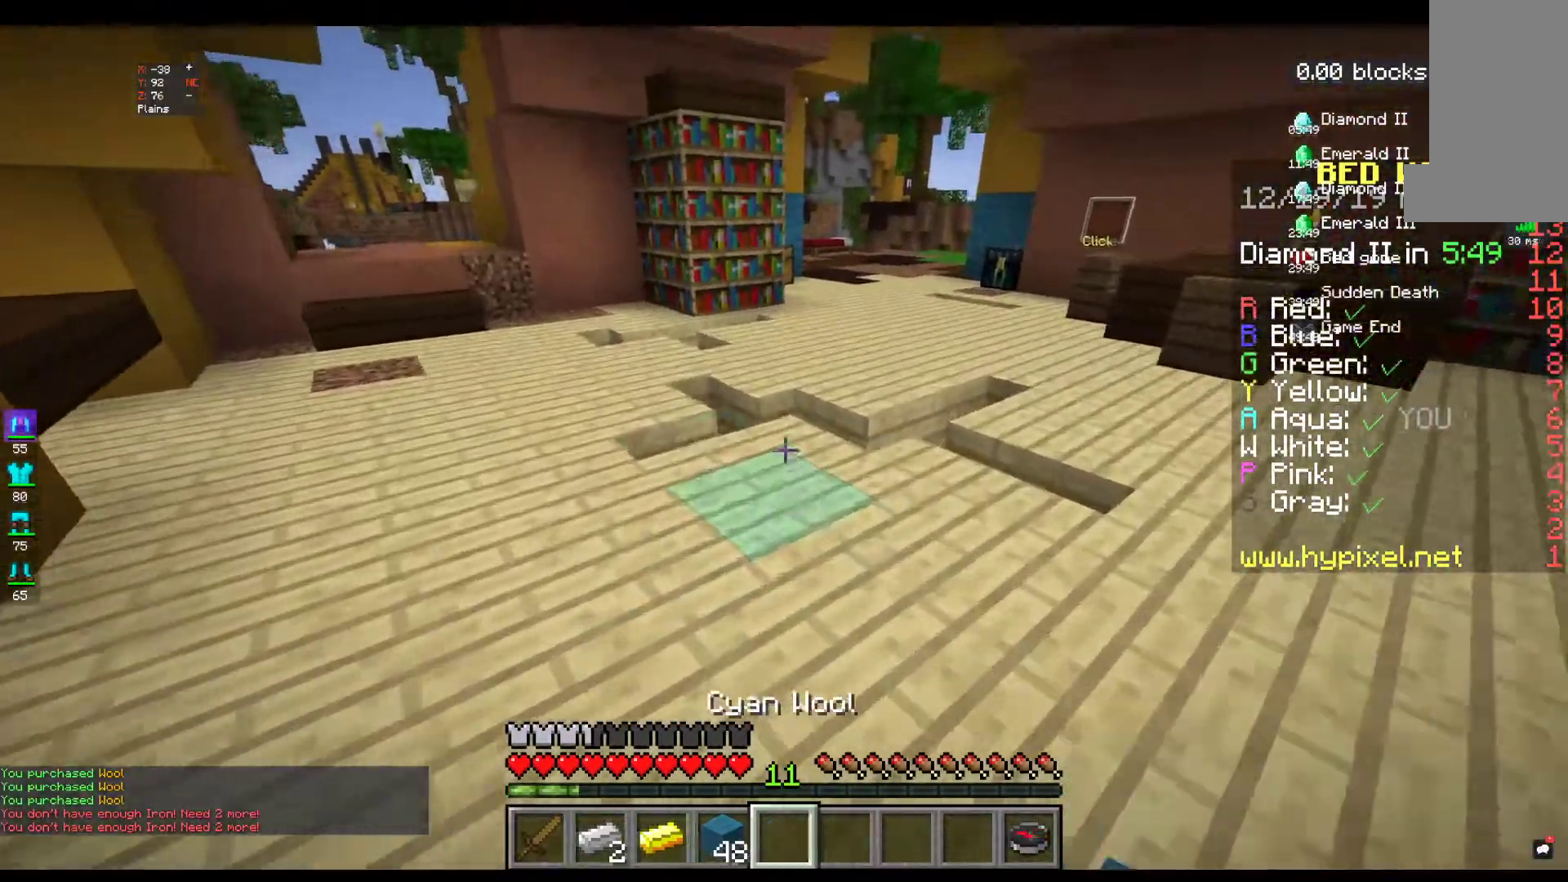
{"keys": ["w"], "mouse": [], "events": []}
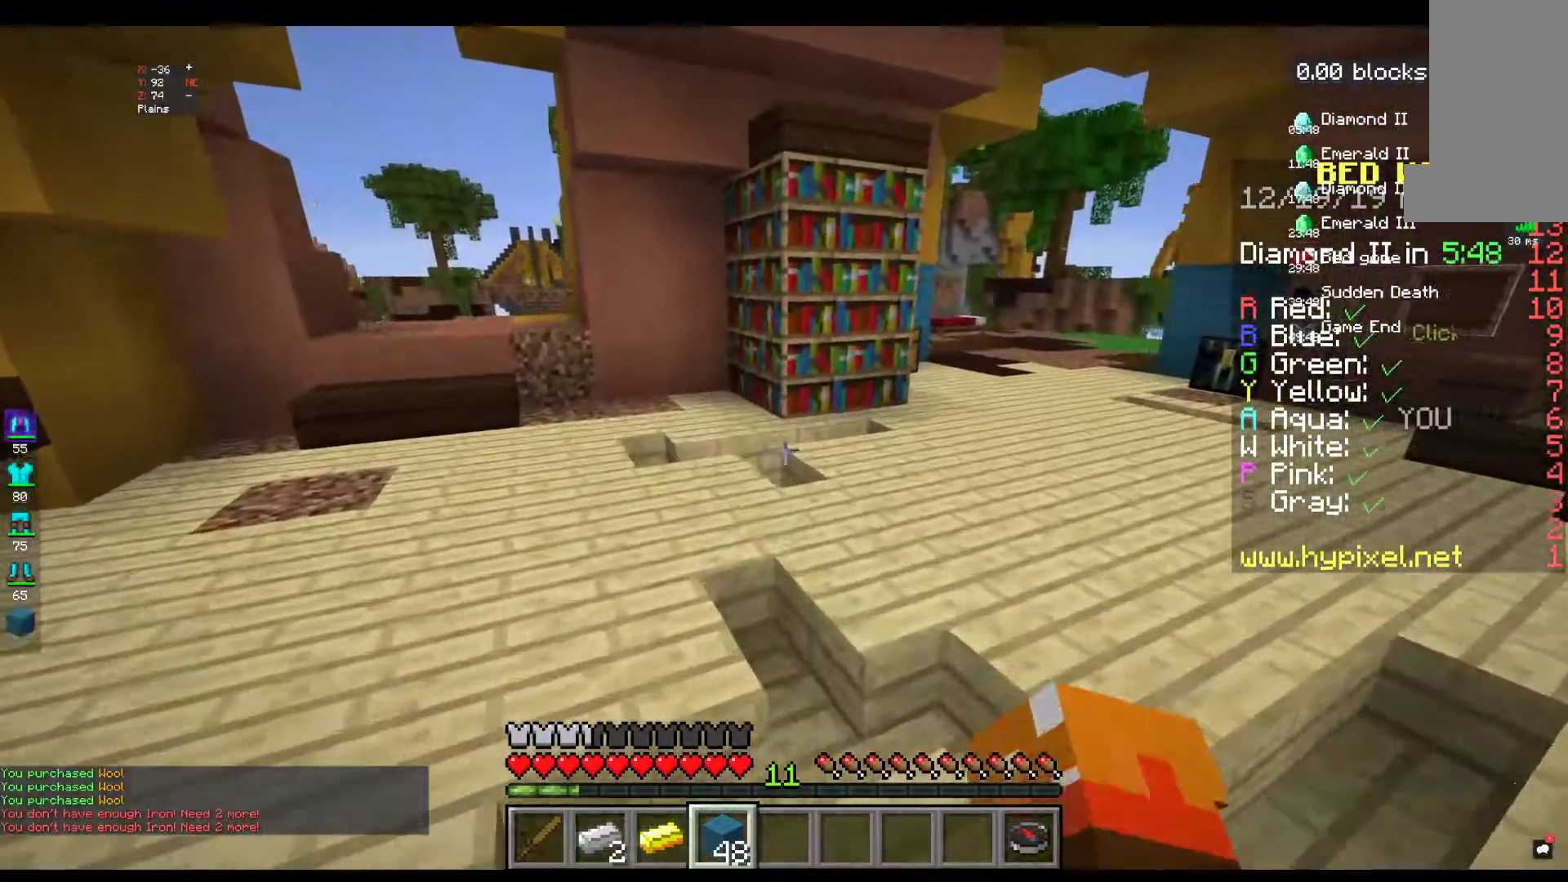
{"keys": ["w"], "mouse": [], "events": []}
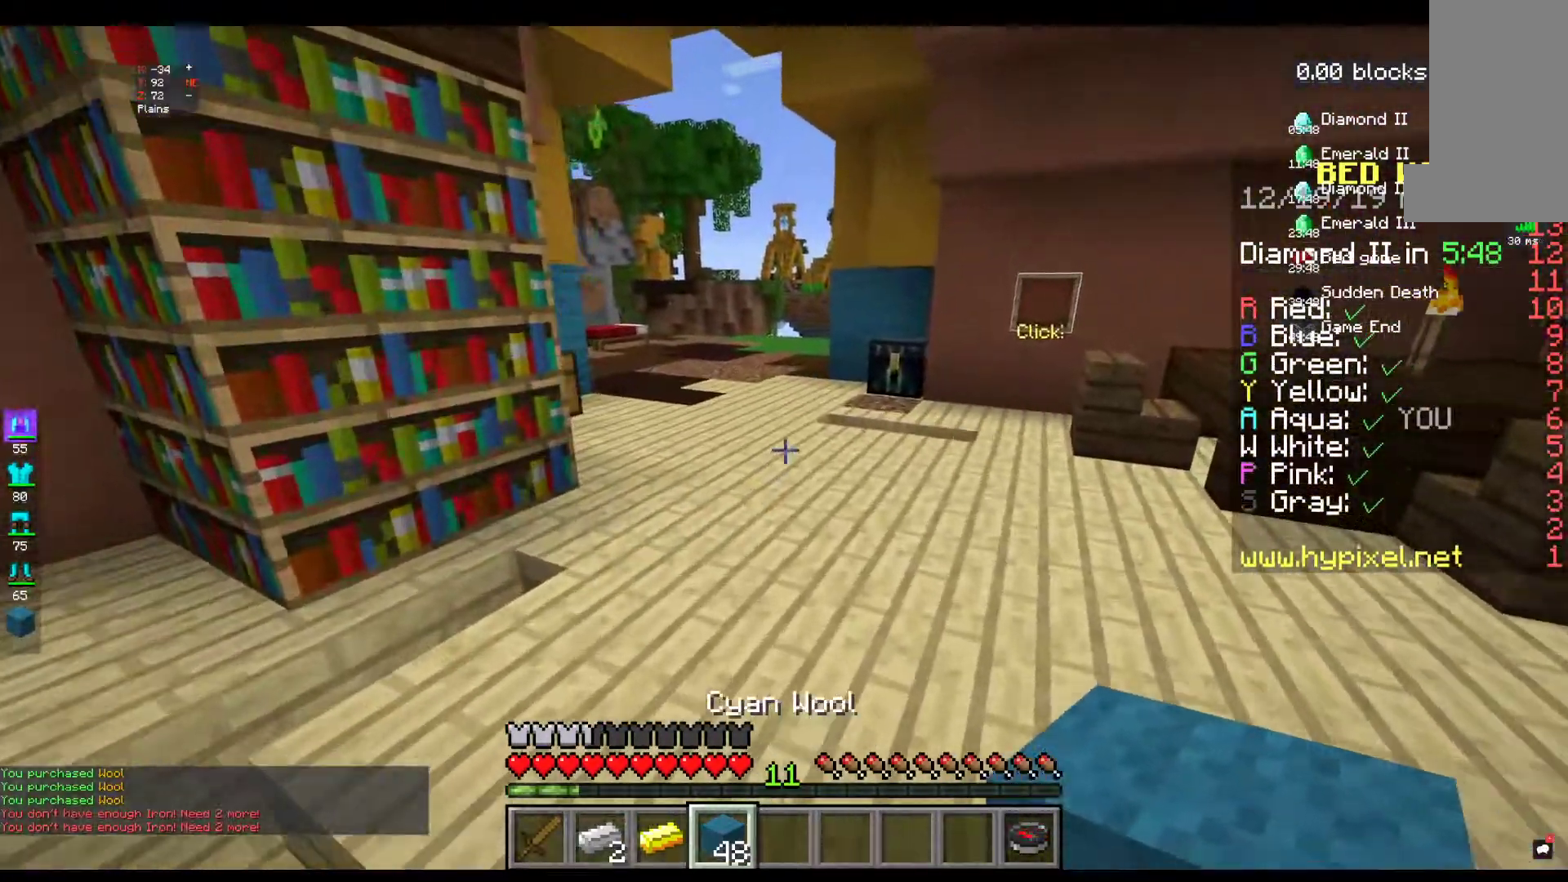
{"keys": ["w"], "mouse": [], "events": []}
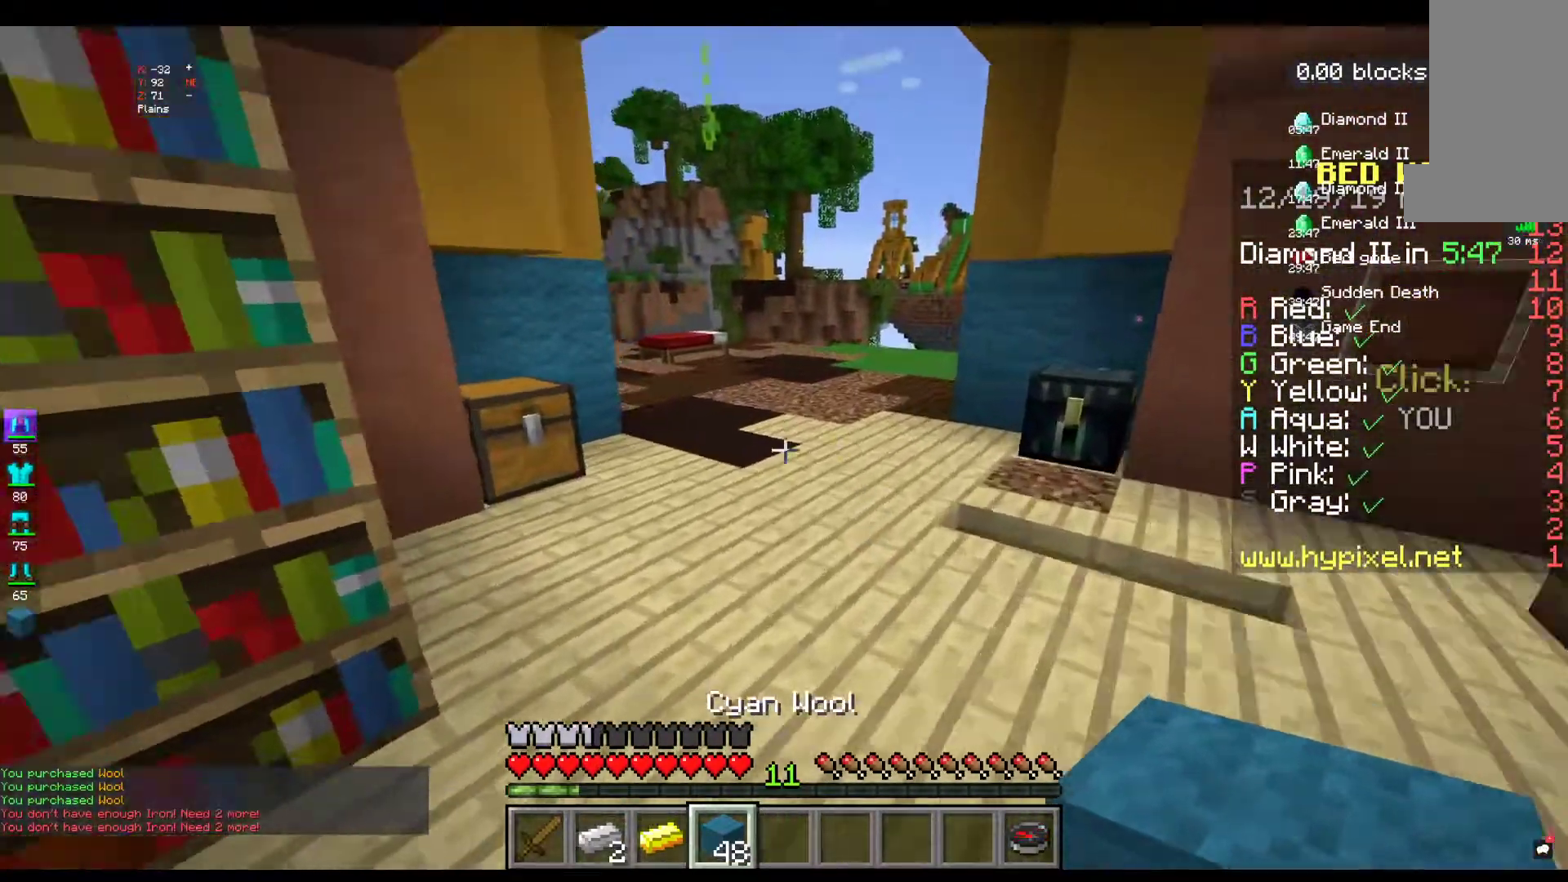
{"keys": ["w"], "mouse": [], "events": []}
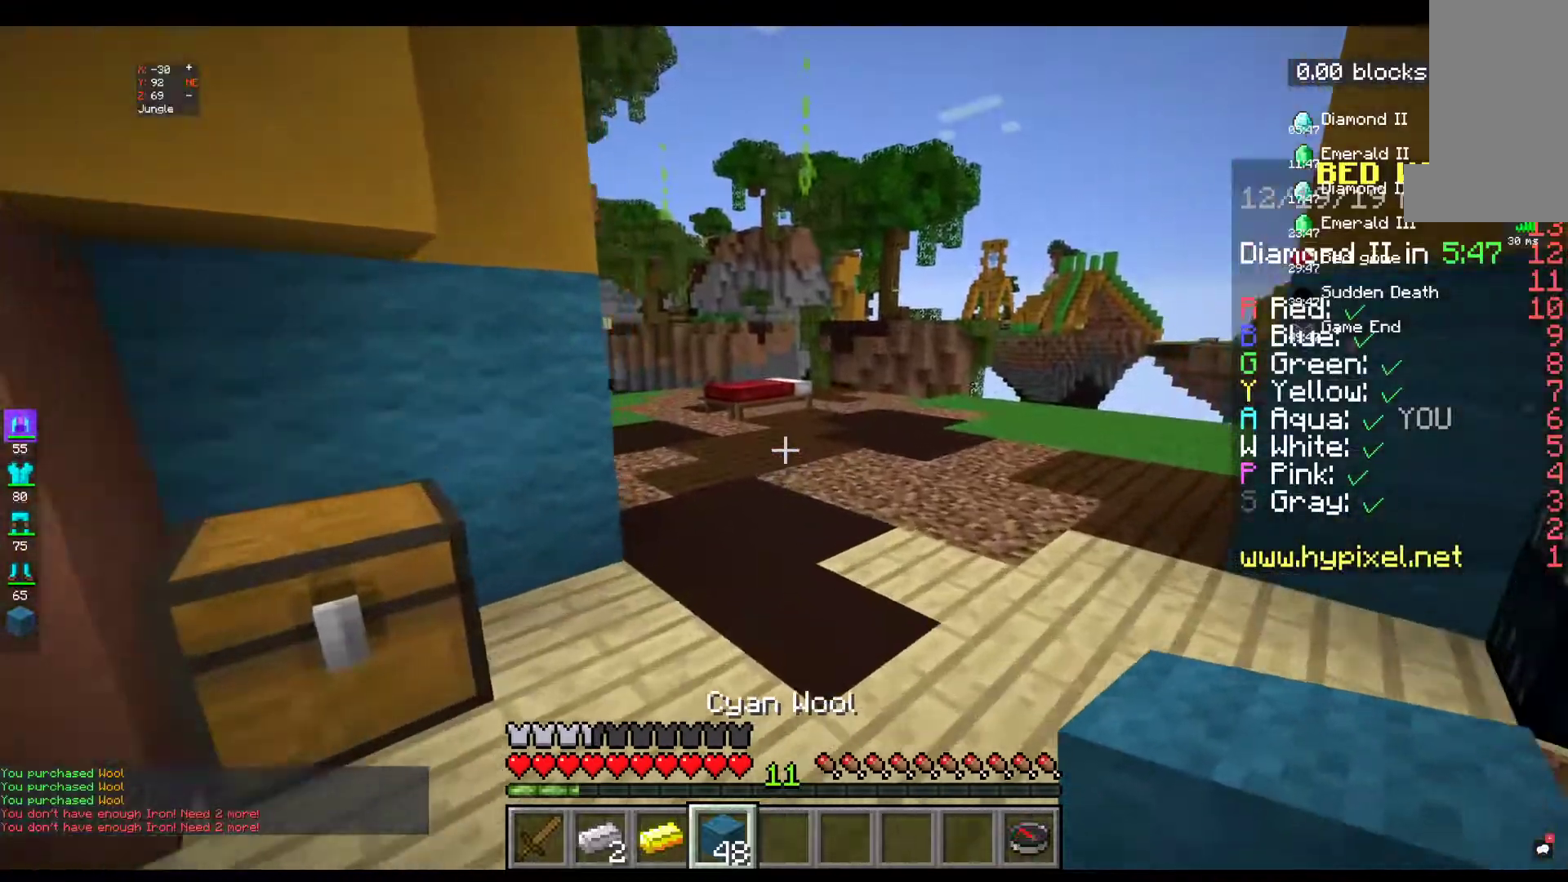
{"keys": ["w"], "mouse": [], "events": []}
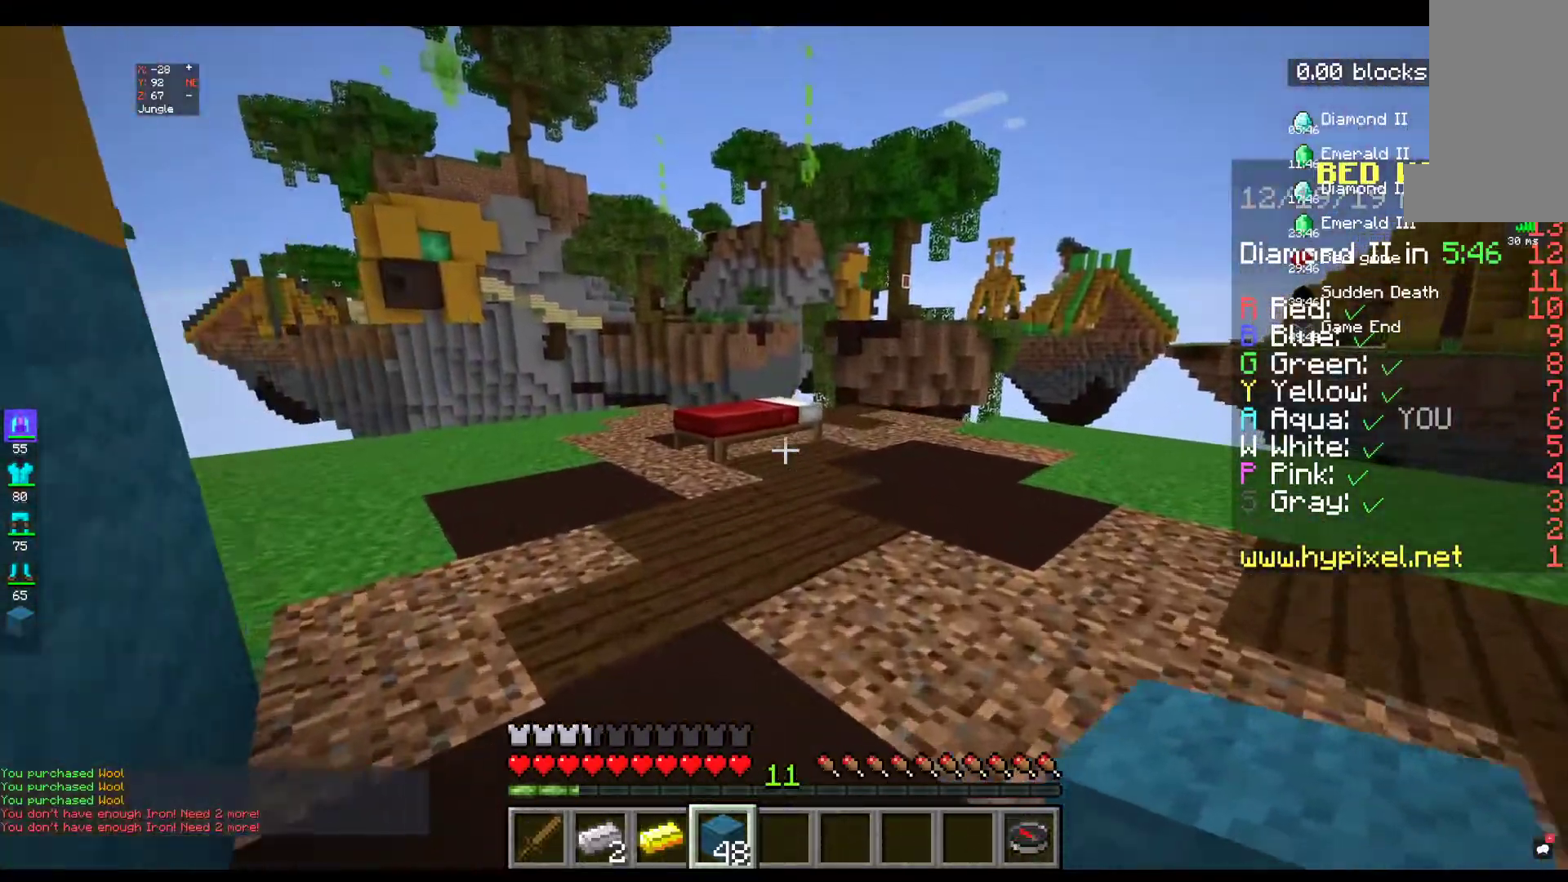
{"keys": ["w"], "mouse": [], "events": []}
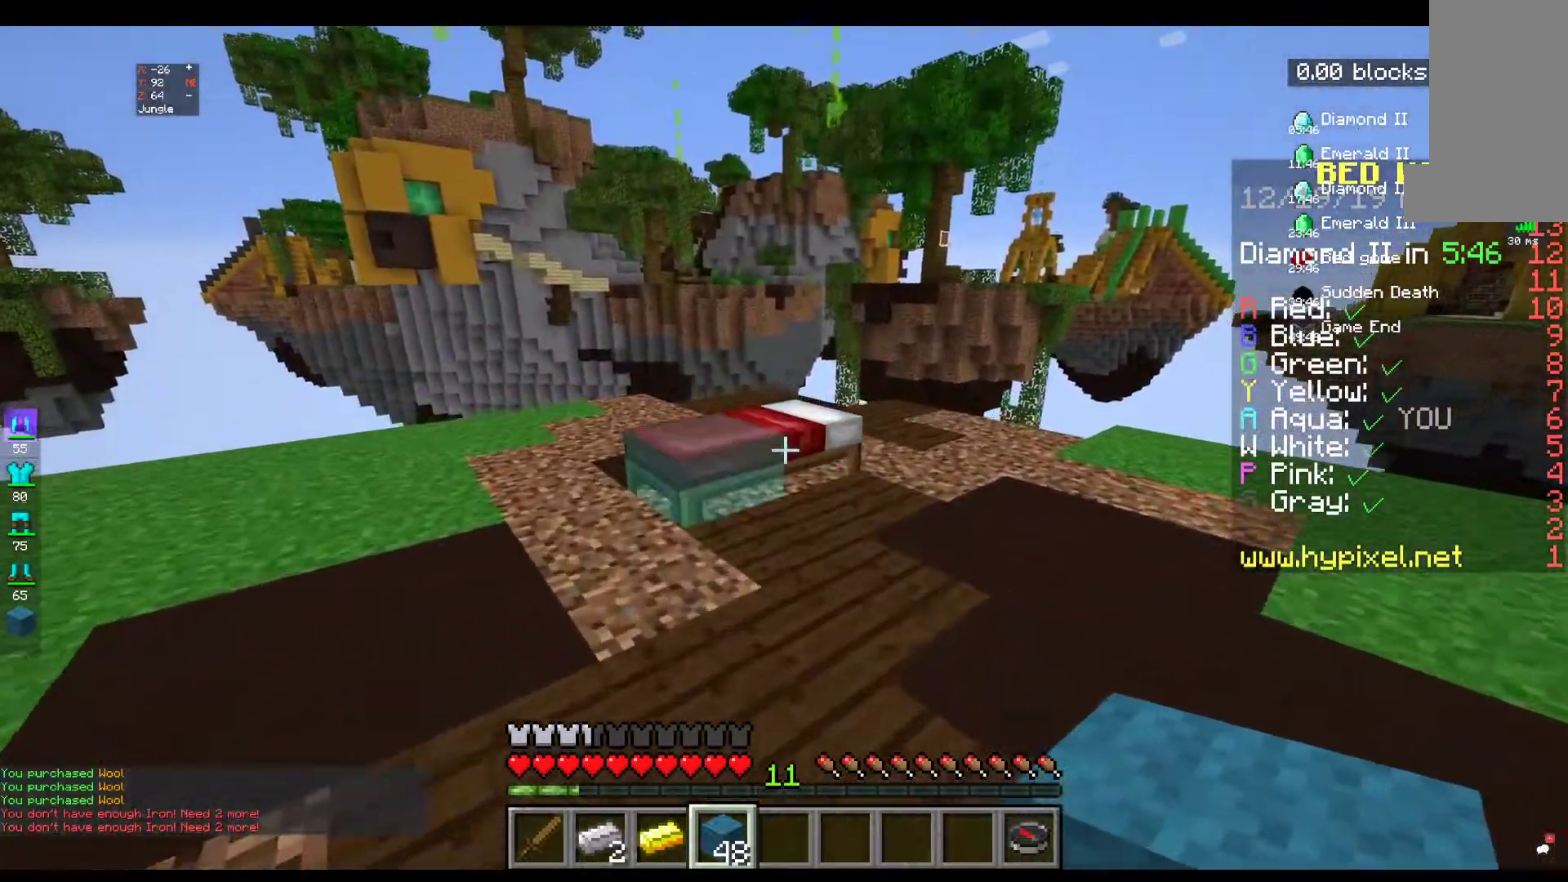
{"keys": [], "mouse": [], "events": [[334, "w", "up"]]}
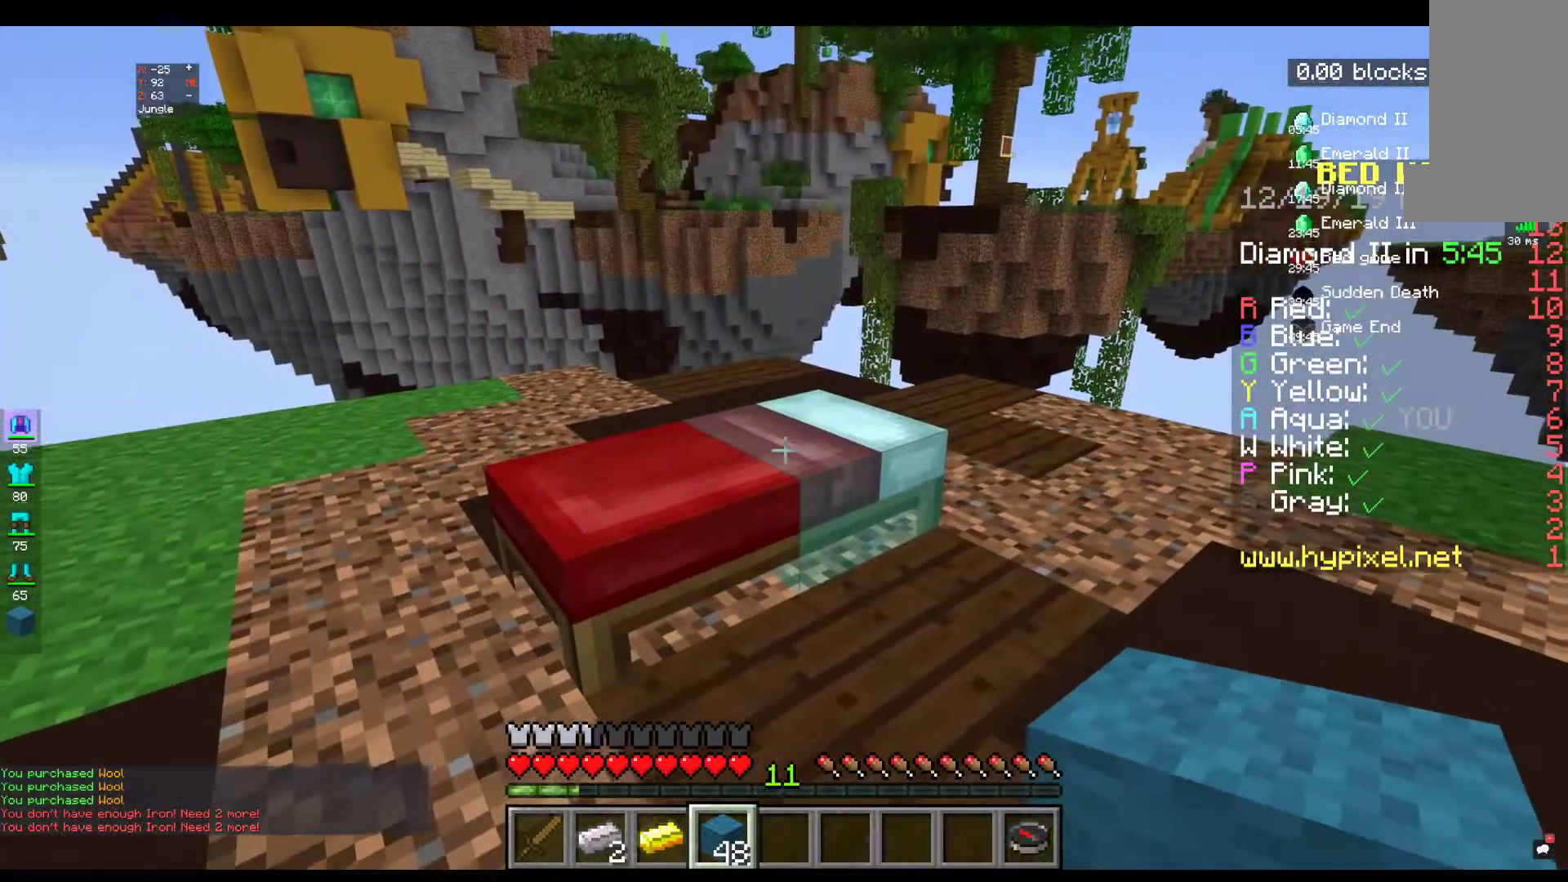
{"keys": [], "mouse": ["right"], "events": [[134, "mouse_right", "down"]]}